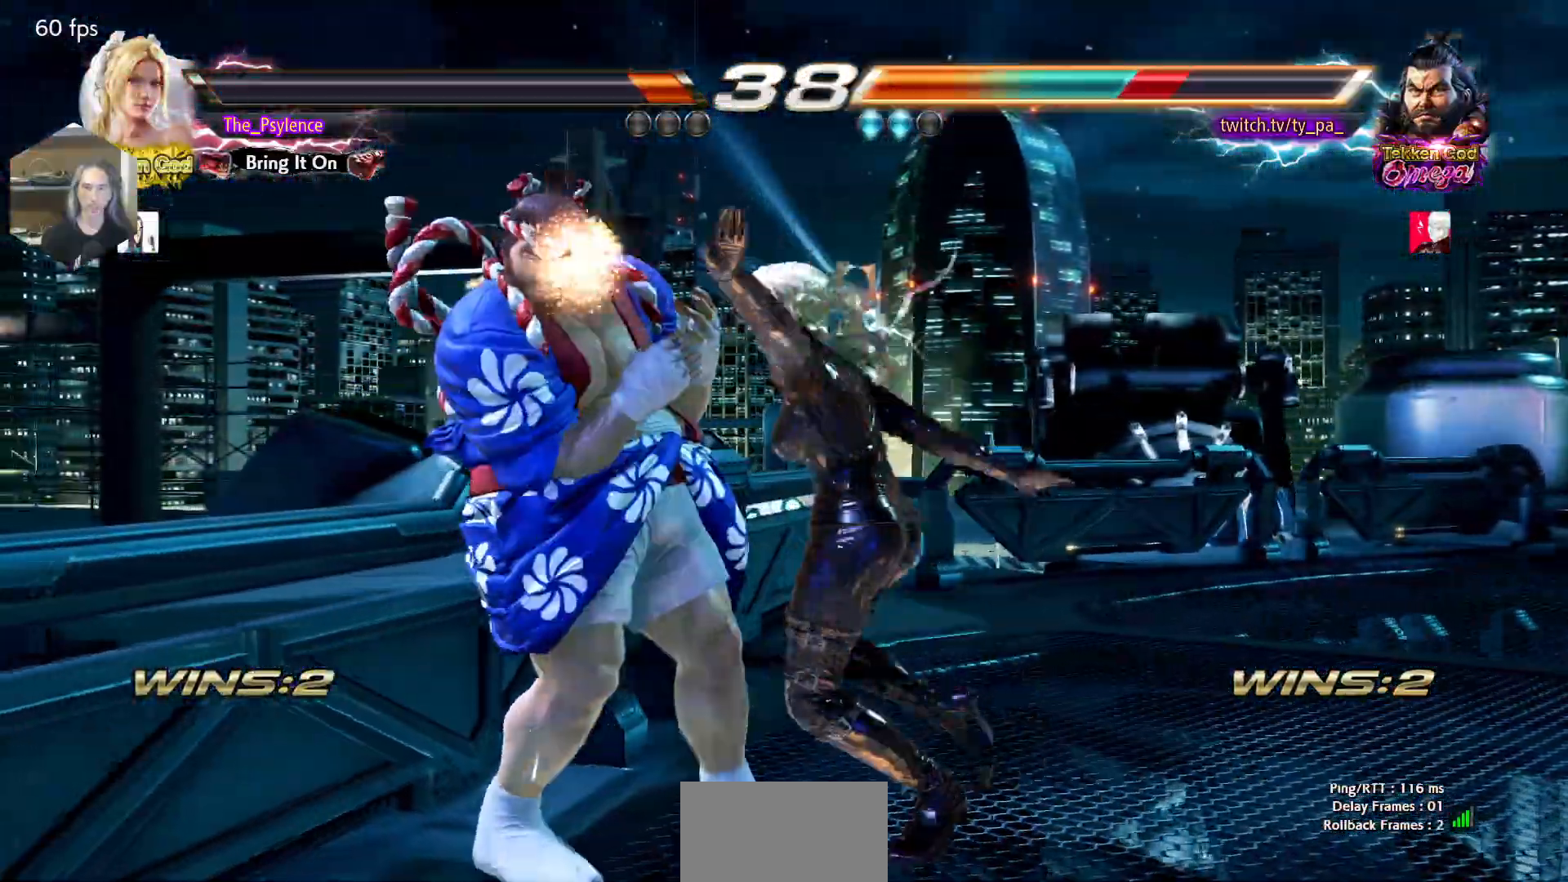
Gameplay with a controller (arcade stick); each line is a JSON object with the inputs held at the frame after it. "events" lists button and stick changes between this image and that frame as [ms after this image, input, new state], when the widget could be followed in between. Not read: L3 R3.
{"buttons": ["DPAD_UP"], "events": [[333, "SQUARE", "up"], [333, "TRIANGLE", "up"], [467, "DPAD_UP", "down"]]}
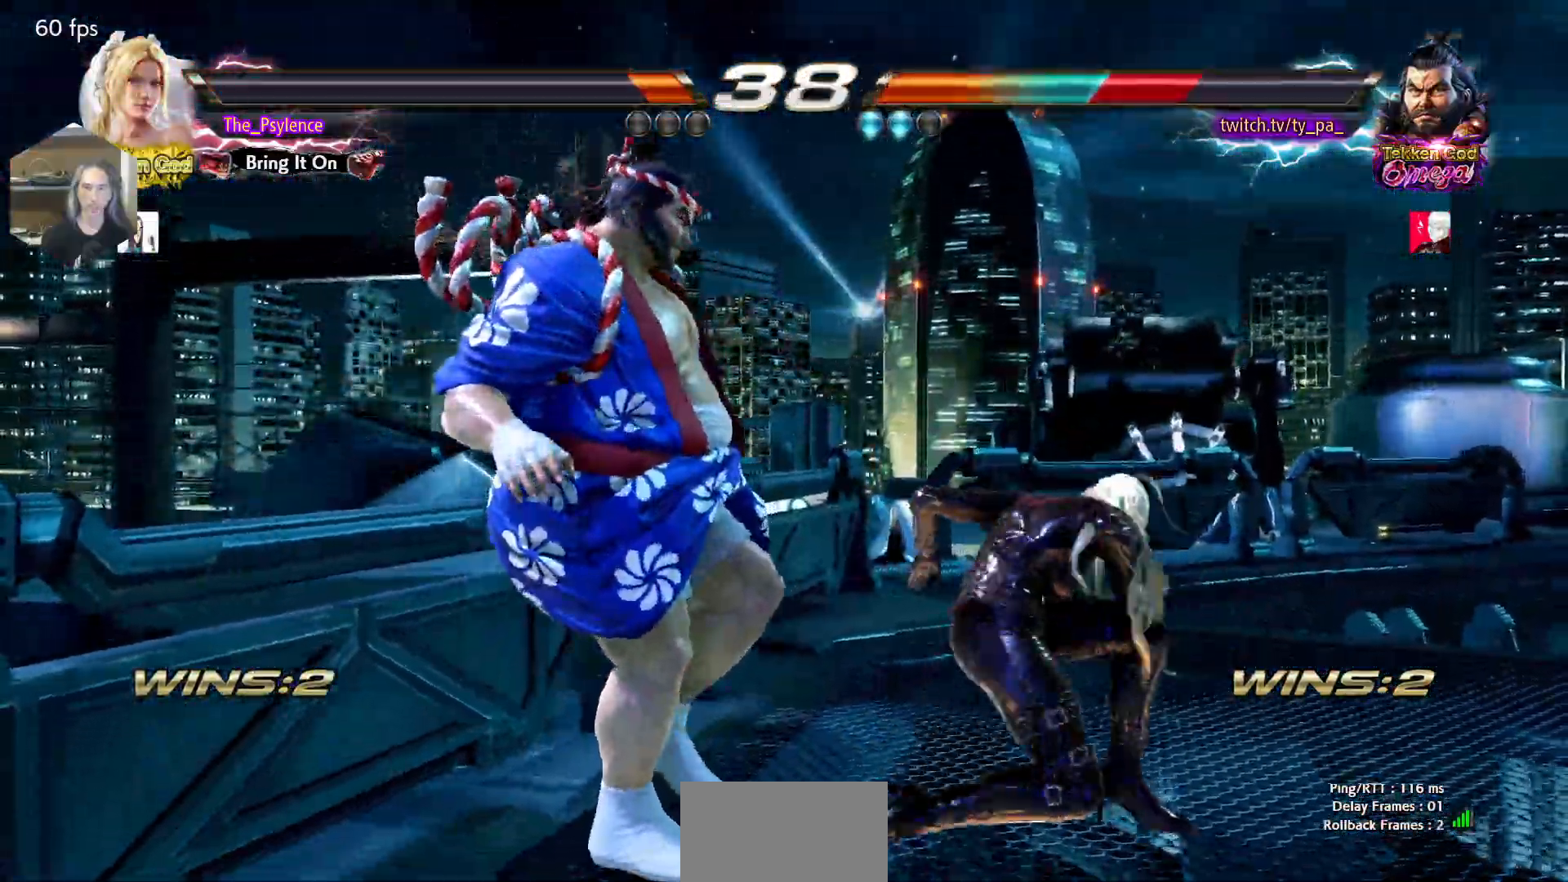
{"buttons": ["TRIANGLE"], "events": [[50, "DPAD_UP", "up"], [283, "DPAD_DOWN", "down"], [283, "DPAD_LEFT", "down"], [317, "CROSS", "down"], [367, "DPAD_LEFT", "up"], [383, "DPAD_DOWN", "up"], [417, "CROSS", "up"], [467, "TRIANGLE", "down"]]}
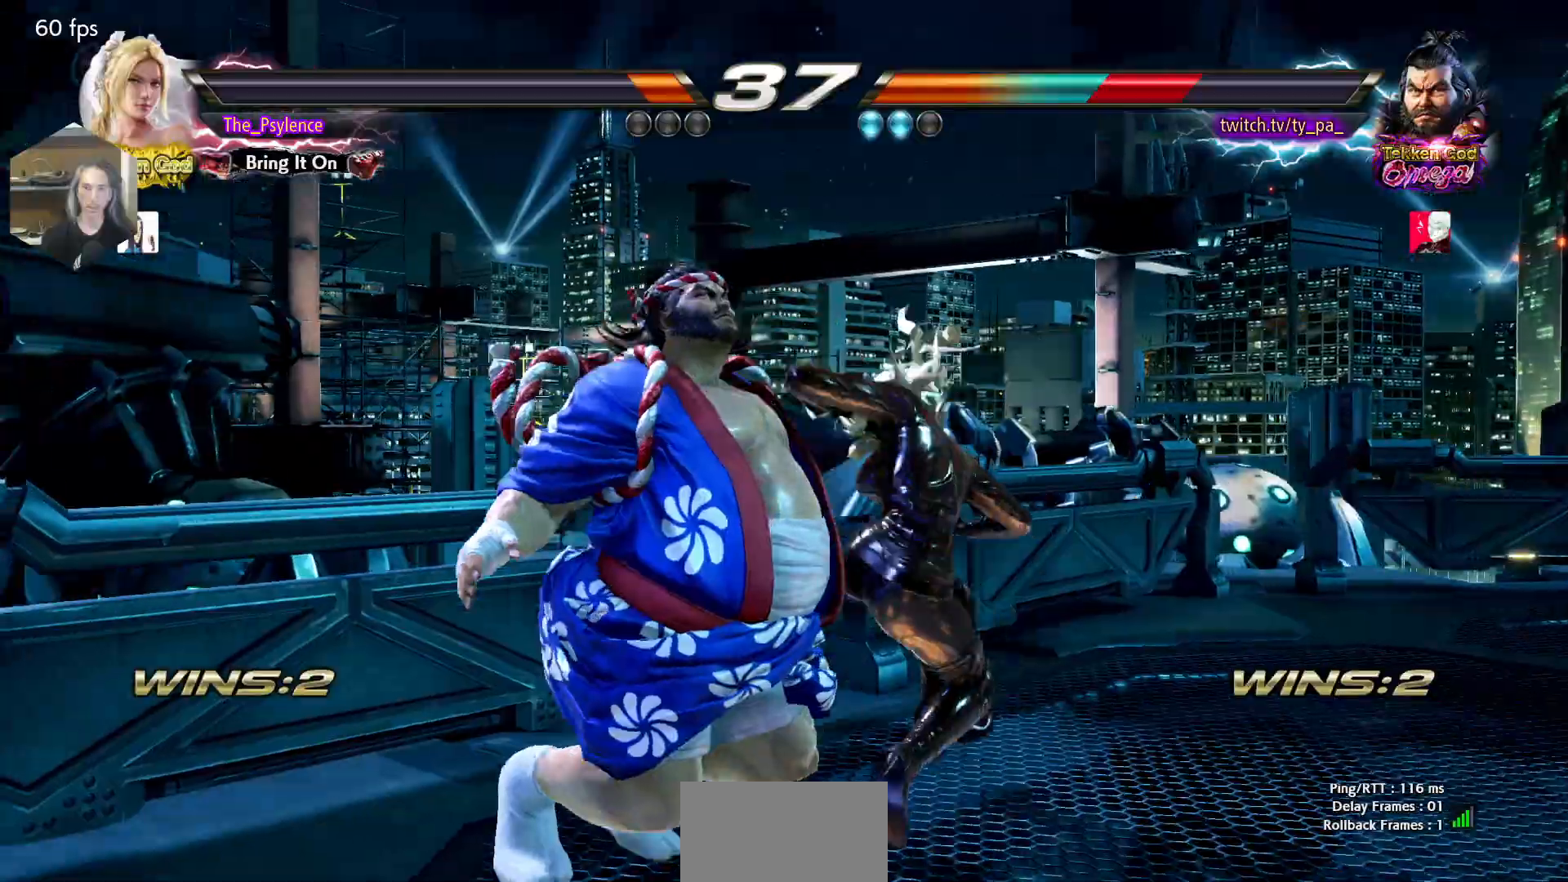
{"buttons": [], "events": [[83, "TRIANGLE", "up"]]}
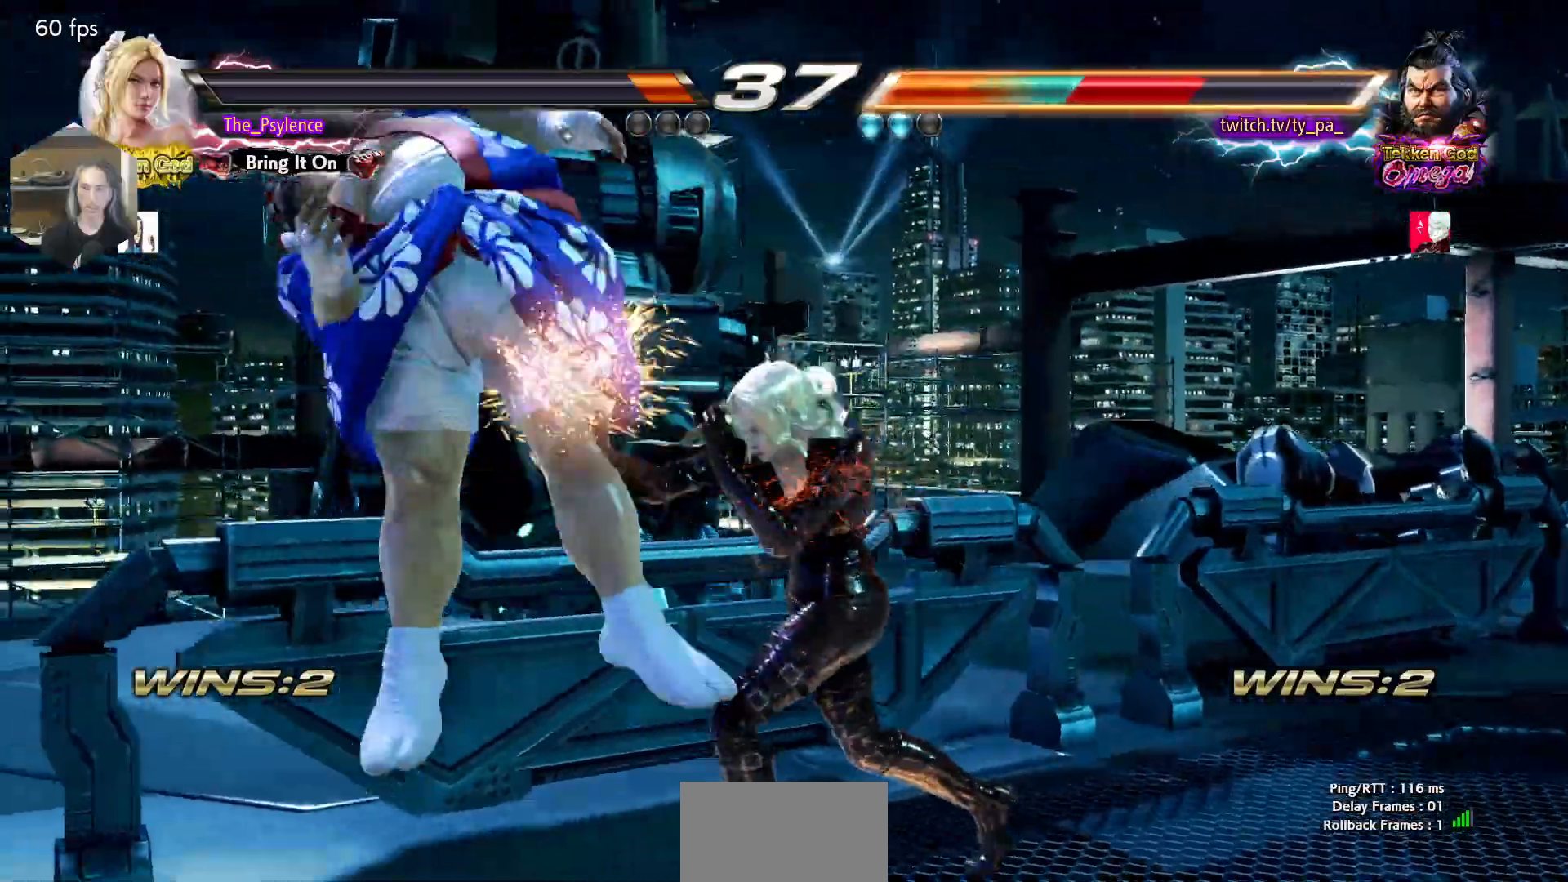
{"buttons": [], "events": [[167, "TRIANGLE", "down"], [333, "TRIANGLE", "up"]]}
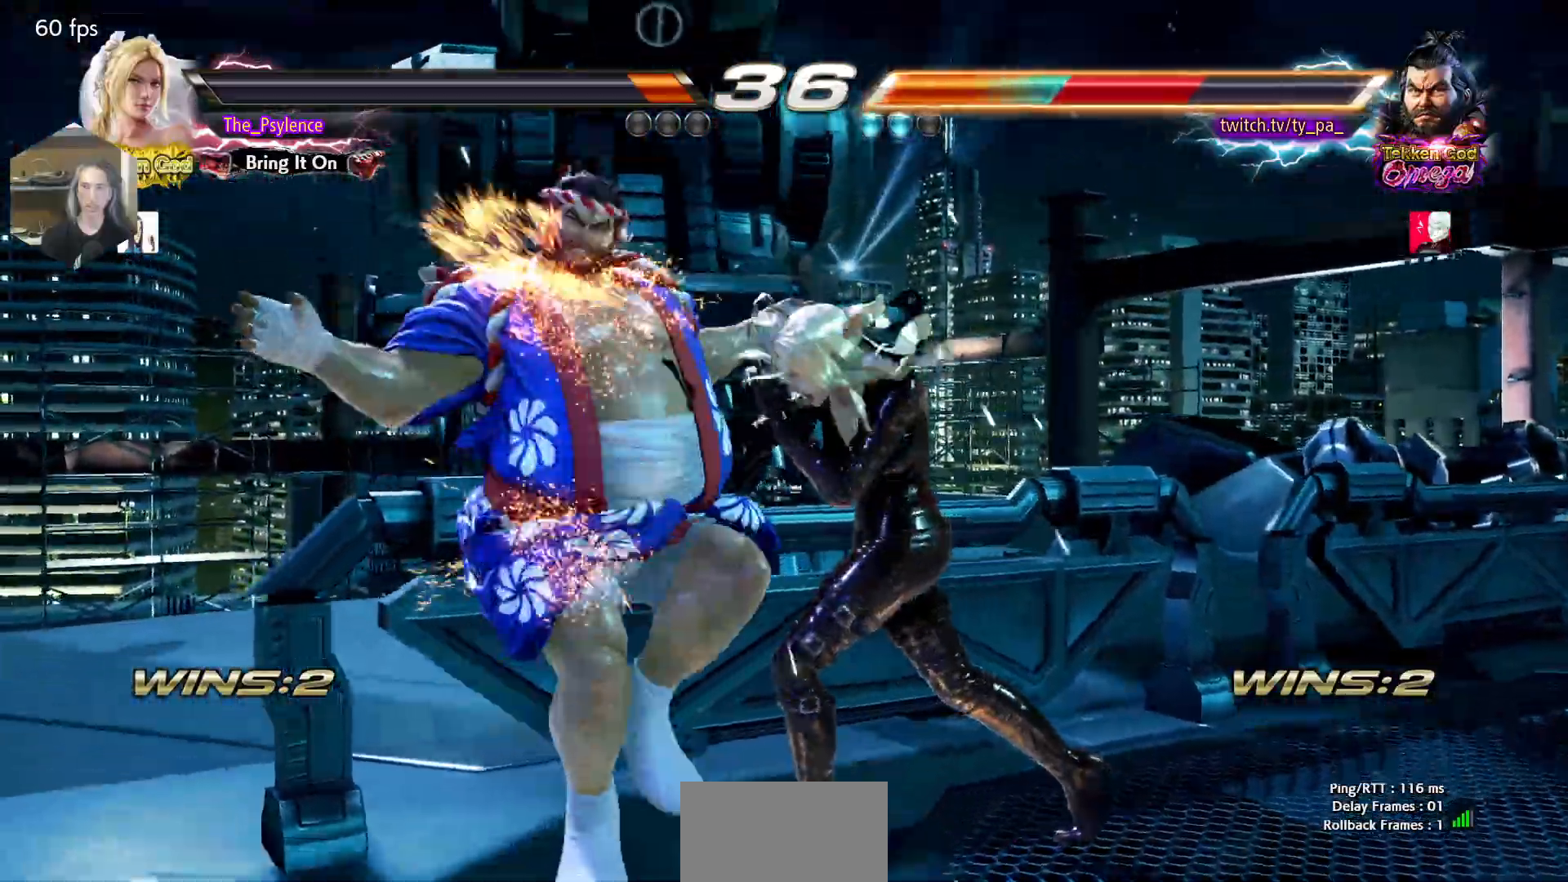
{"buttons": ["SQUARE"], "events": [[33, "DPAD_DOWN", "down"], [33, "DPAD_LEFT", "down"], [83, "SQUARE", "down"], [133, "DPAD_DOWN", "up"], [133, "DPAD_LEFT", "up"], [250, "TRIANGLE", "down"], [333, "TRIANGLE", "up"]]}
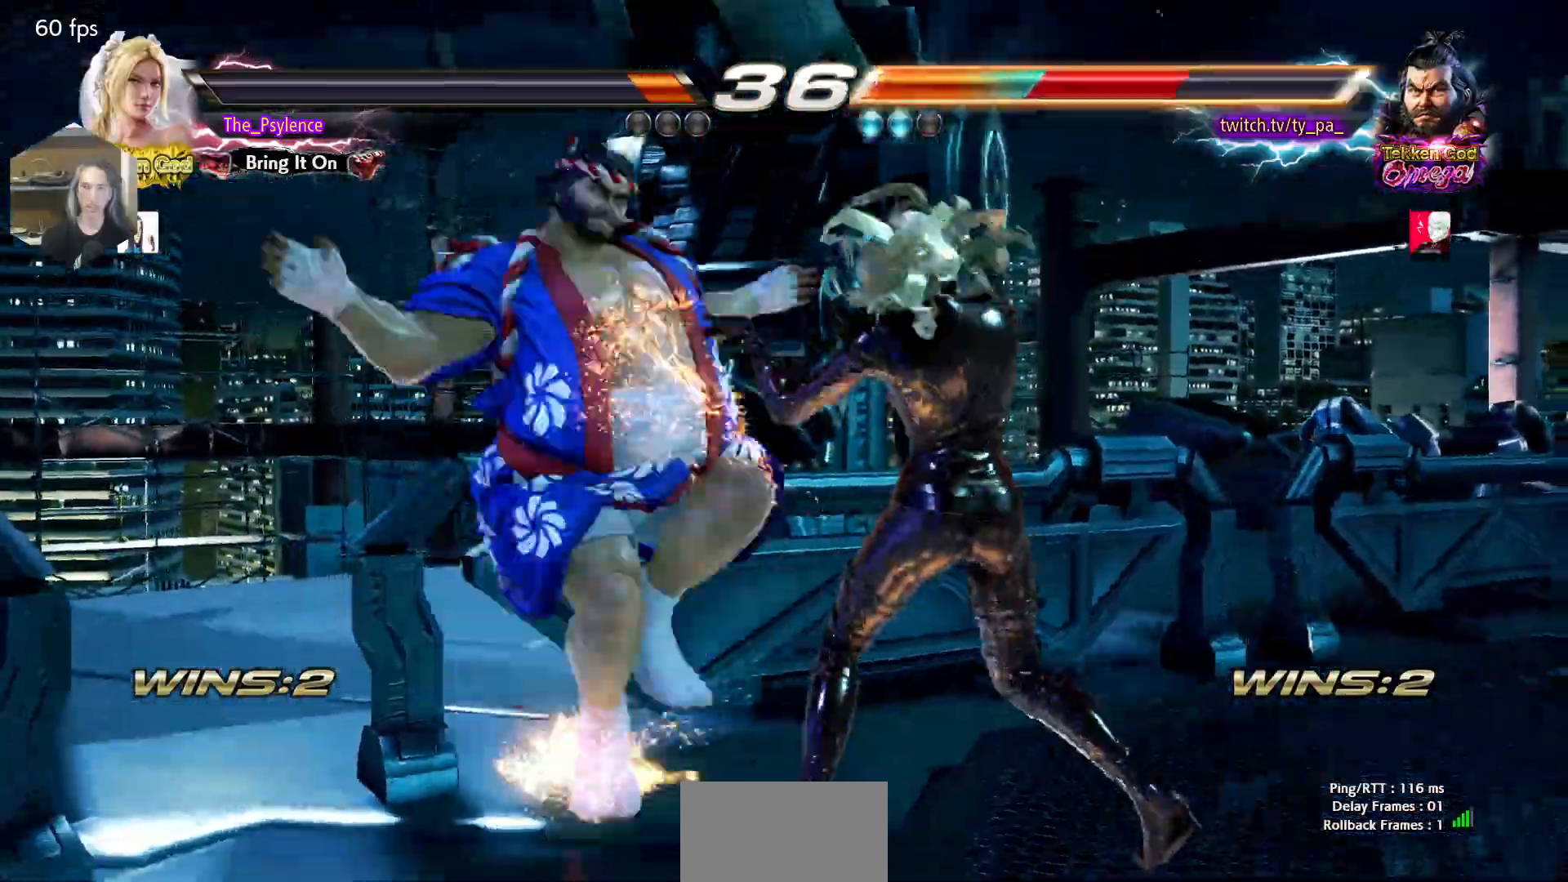
{"buttons": ["SQUARE", "TRIANGLE"], "events": [[100, "TRIANGLE", "down"]]}
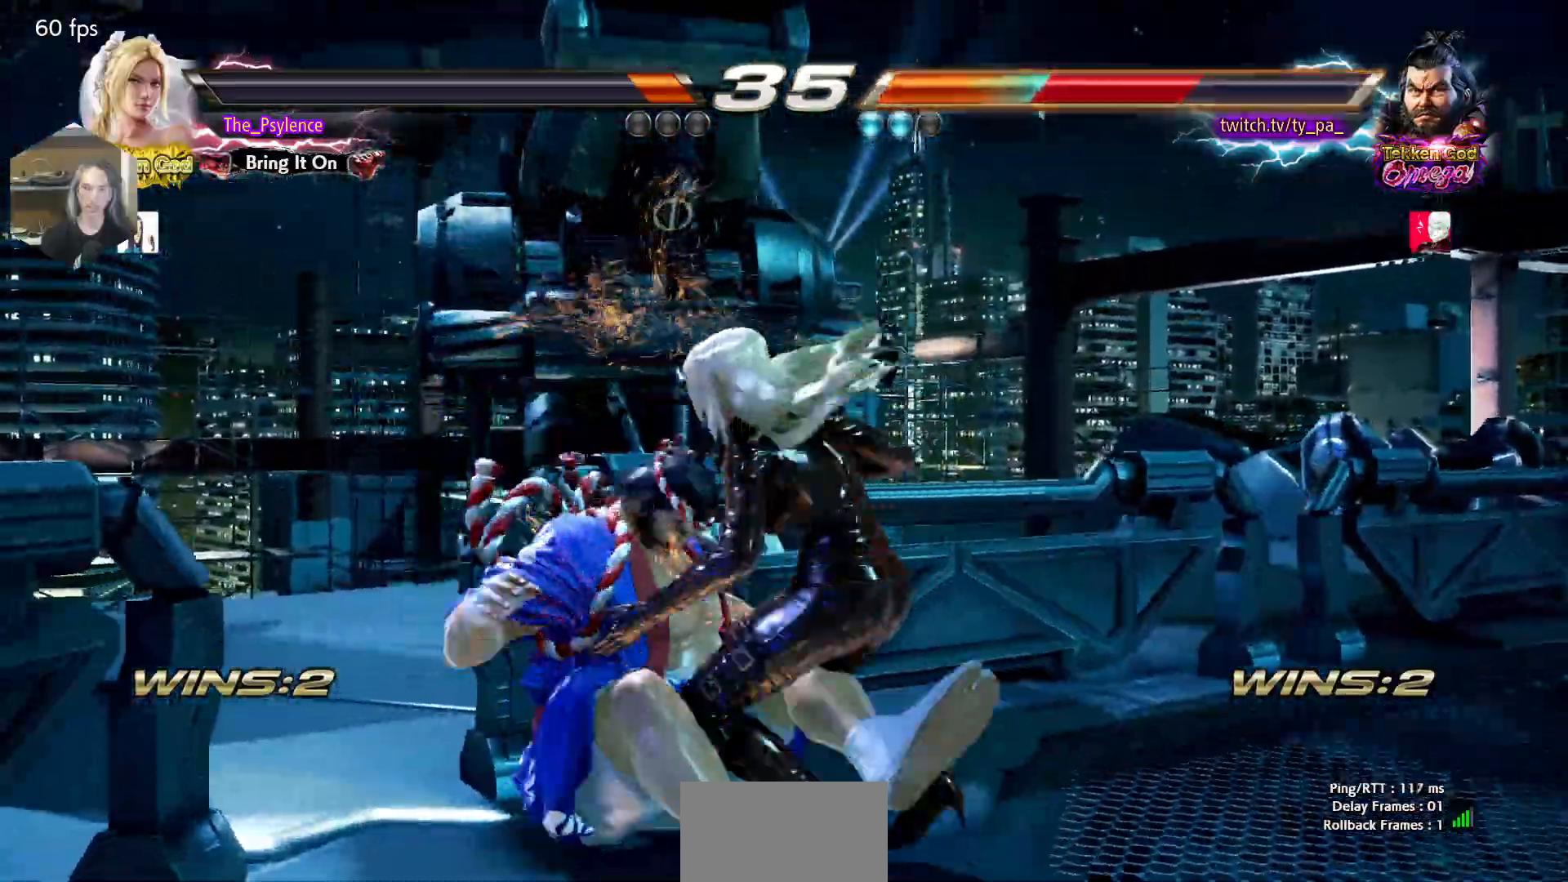
{"buttons": [], "events": [[50, "SQUARE", "up"], [50, "TRIANGLE", "up"]]}
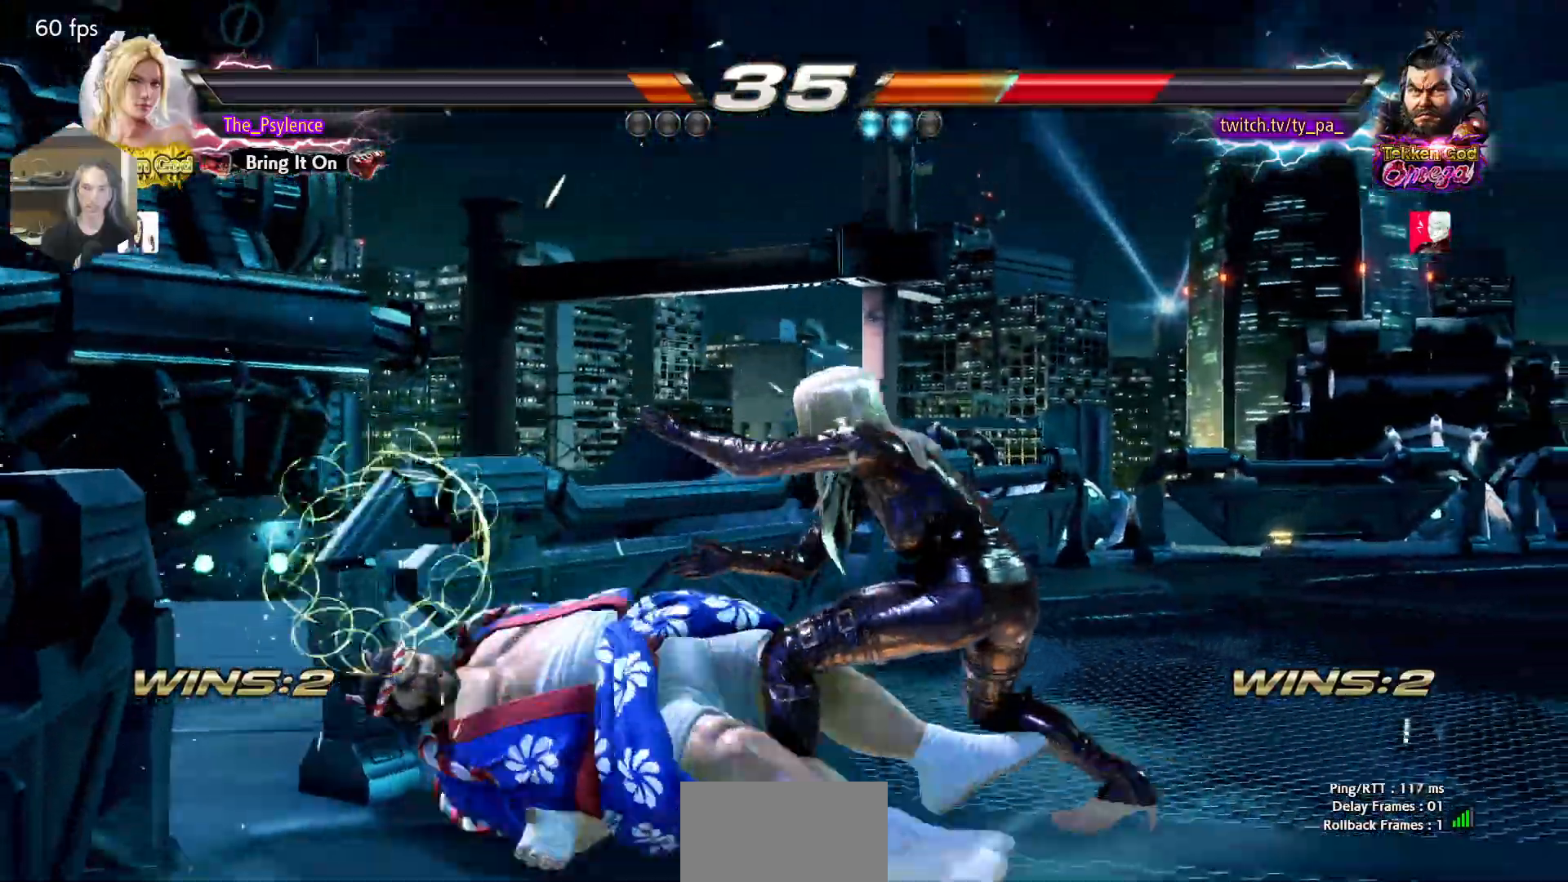
{"buttons": [], "events": [[100, "DPAD_DOWN", "down"], [167, "DPAD_RIGHT", "down"], [217, "DPAD_DOWN", "up"], [250, "DPAD_RIGHT", "up"]]}
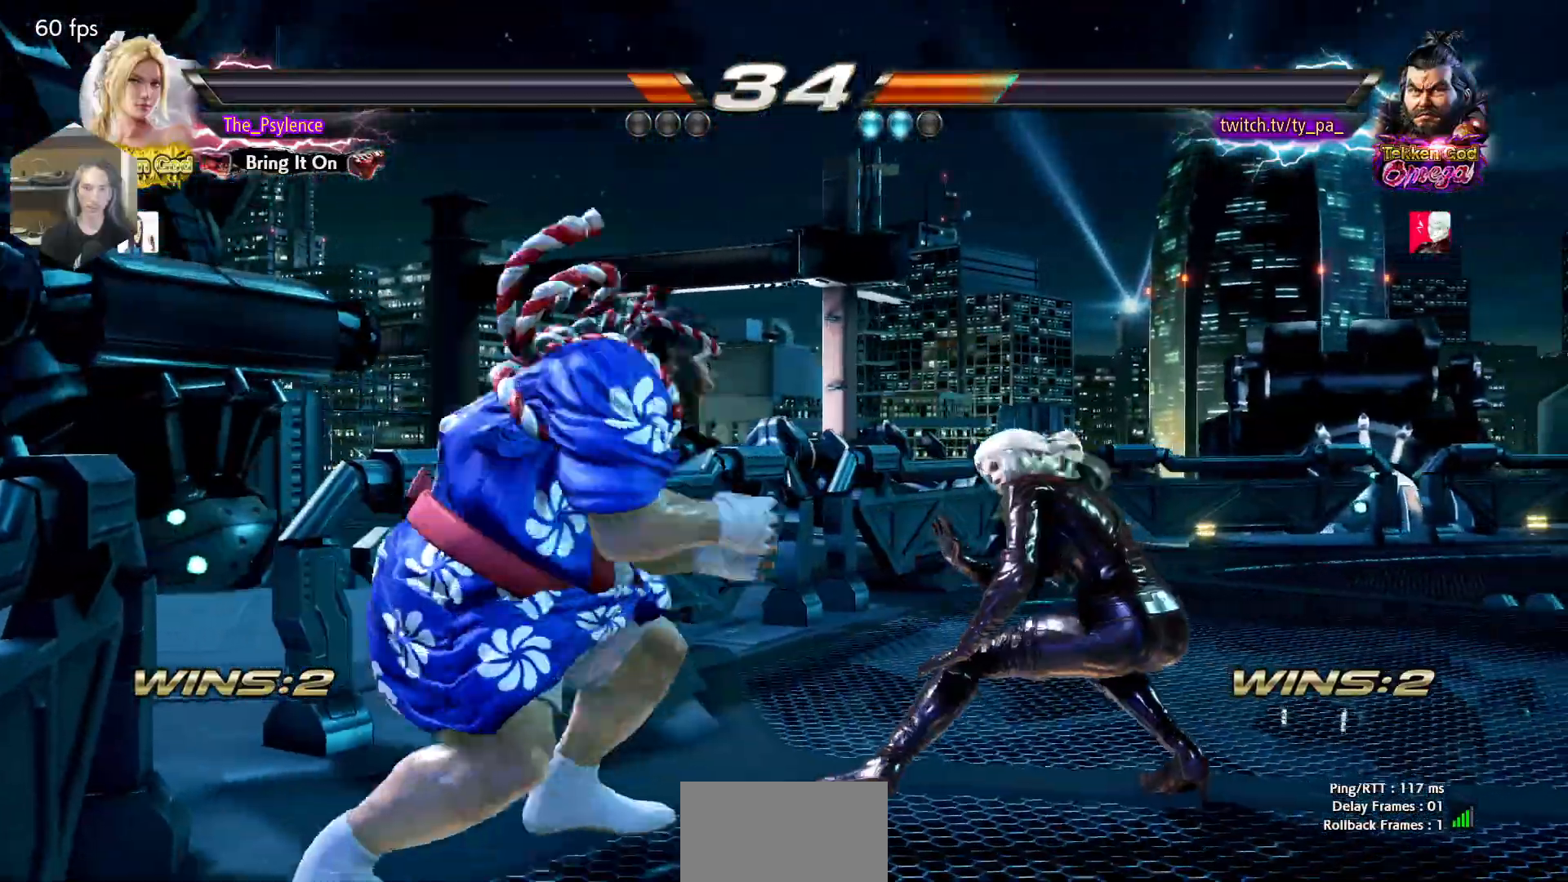
{"buttons": ["SQUARE", "TRIANGLE", "DPAD_LEFT"], "events": [[17, "DPAD_LEFT", "down"], [67, "SQUARE", "down"], [67, "TRIANGLE", "down"]]}
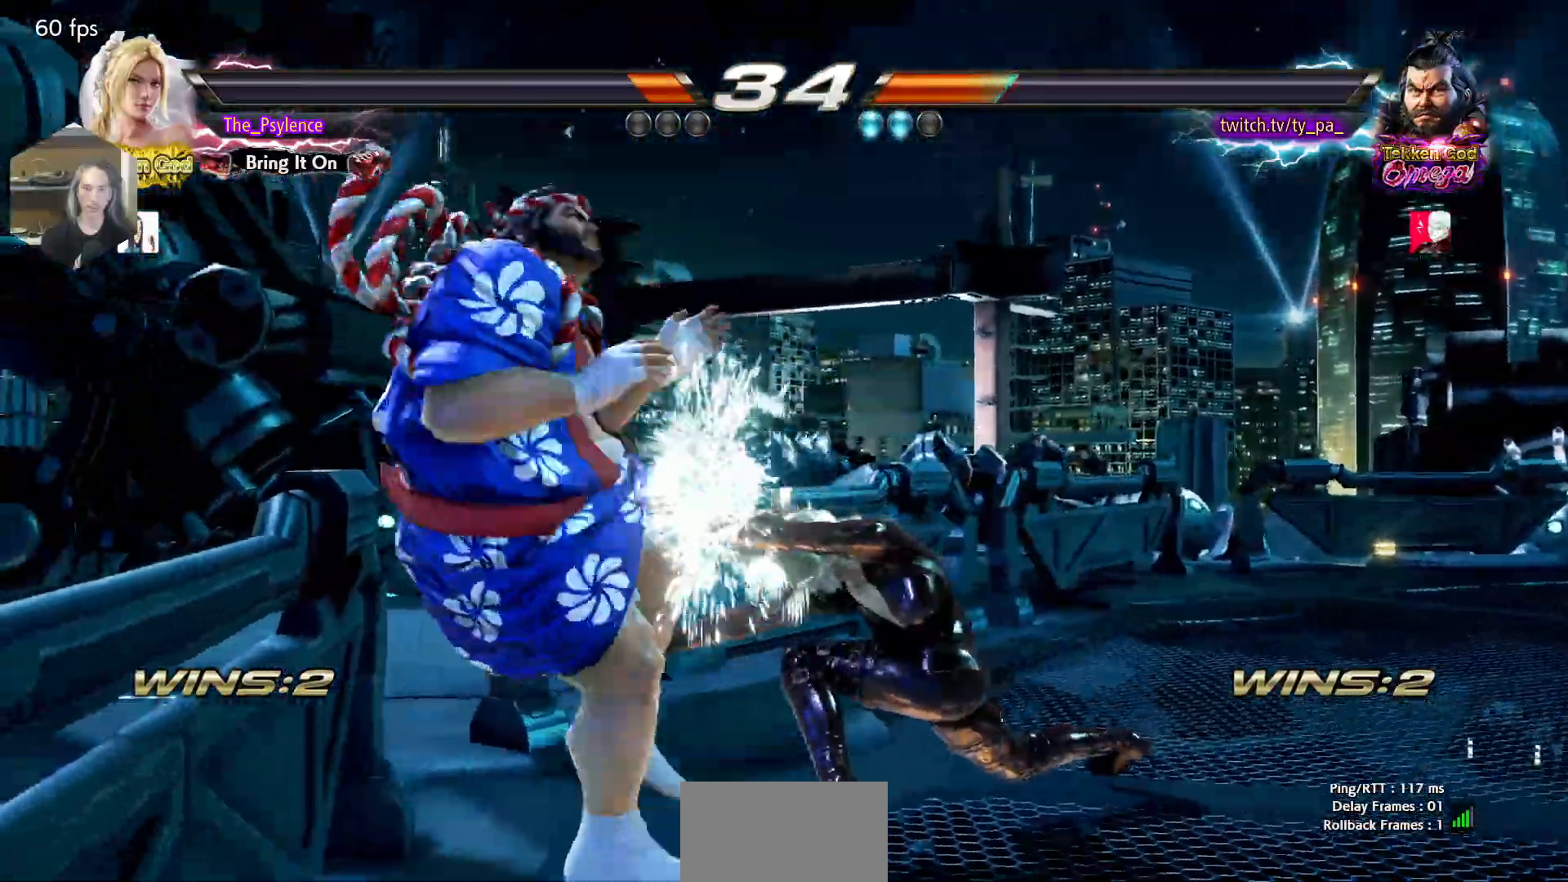
{"buttons": [], "events": [[167, "DPAD_LEFT", "up"], [183, "TRIANGLE", "up"], [200, "SQUARE", "up"], [250, "DPAD_DOWN", "down"], [283, "DPAD_LEFT", "down"], [317, "DPAD_DOWN", "up"], [317, "DPAD_LEFT", "up"], [367, "DPAD_DOWN", "down"], [367, "DPAD_LEFT", "down"], [400, "SQUARE", "down"], [467, "DPAD_LEFT", "up"], [467, "SQUARE", "up"], [500, "DPAD_DOWN", "up"]]}
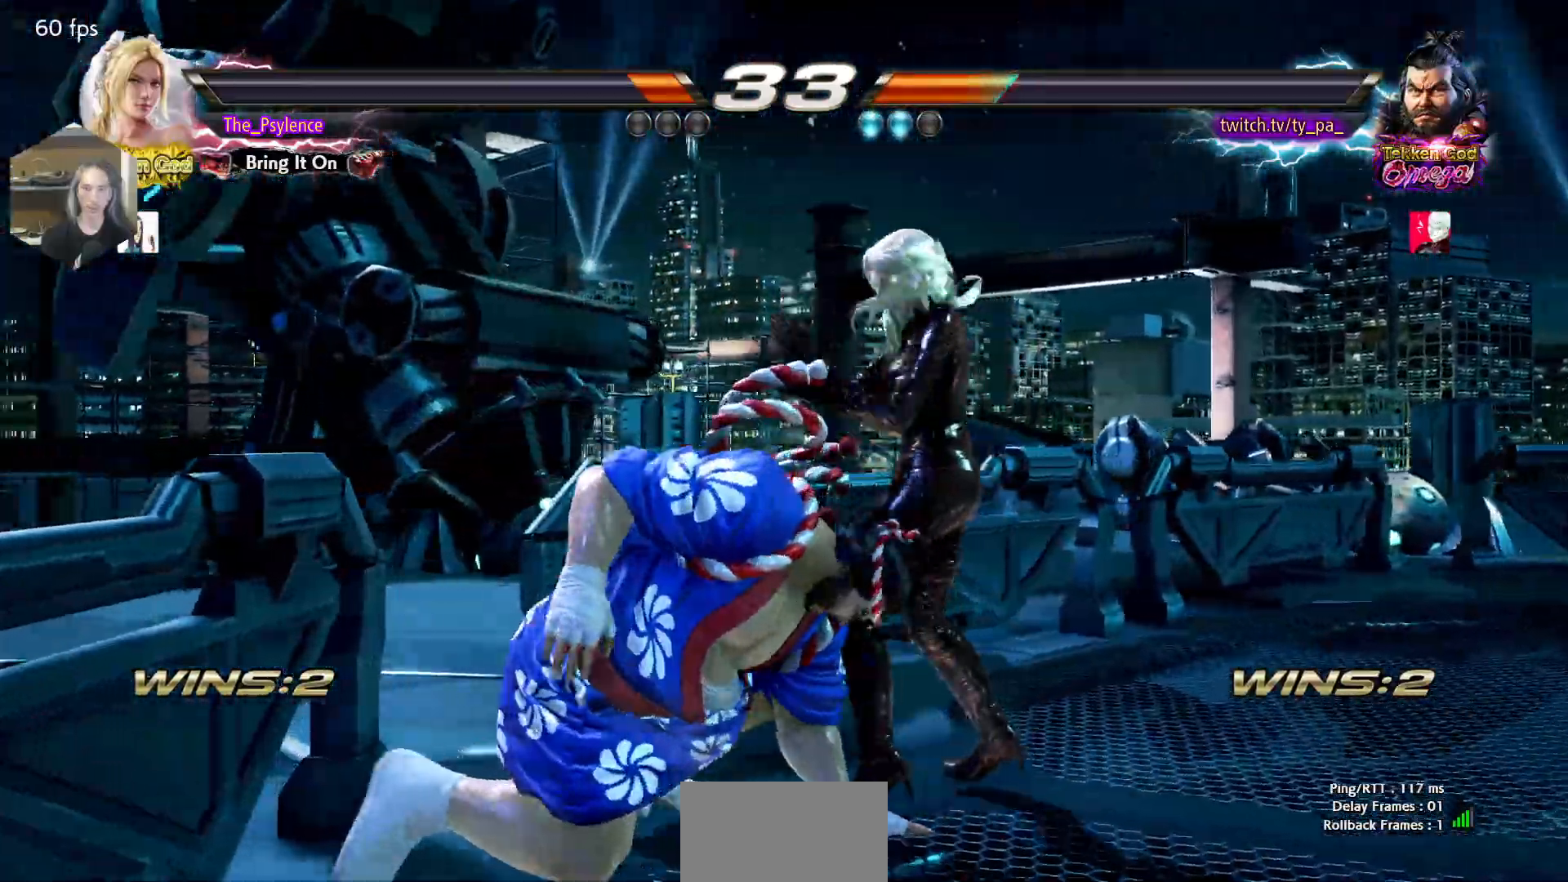
{"buttons": [], "events": []}
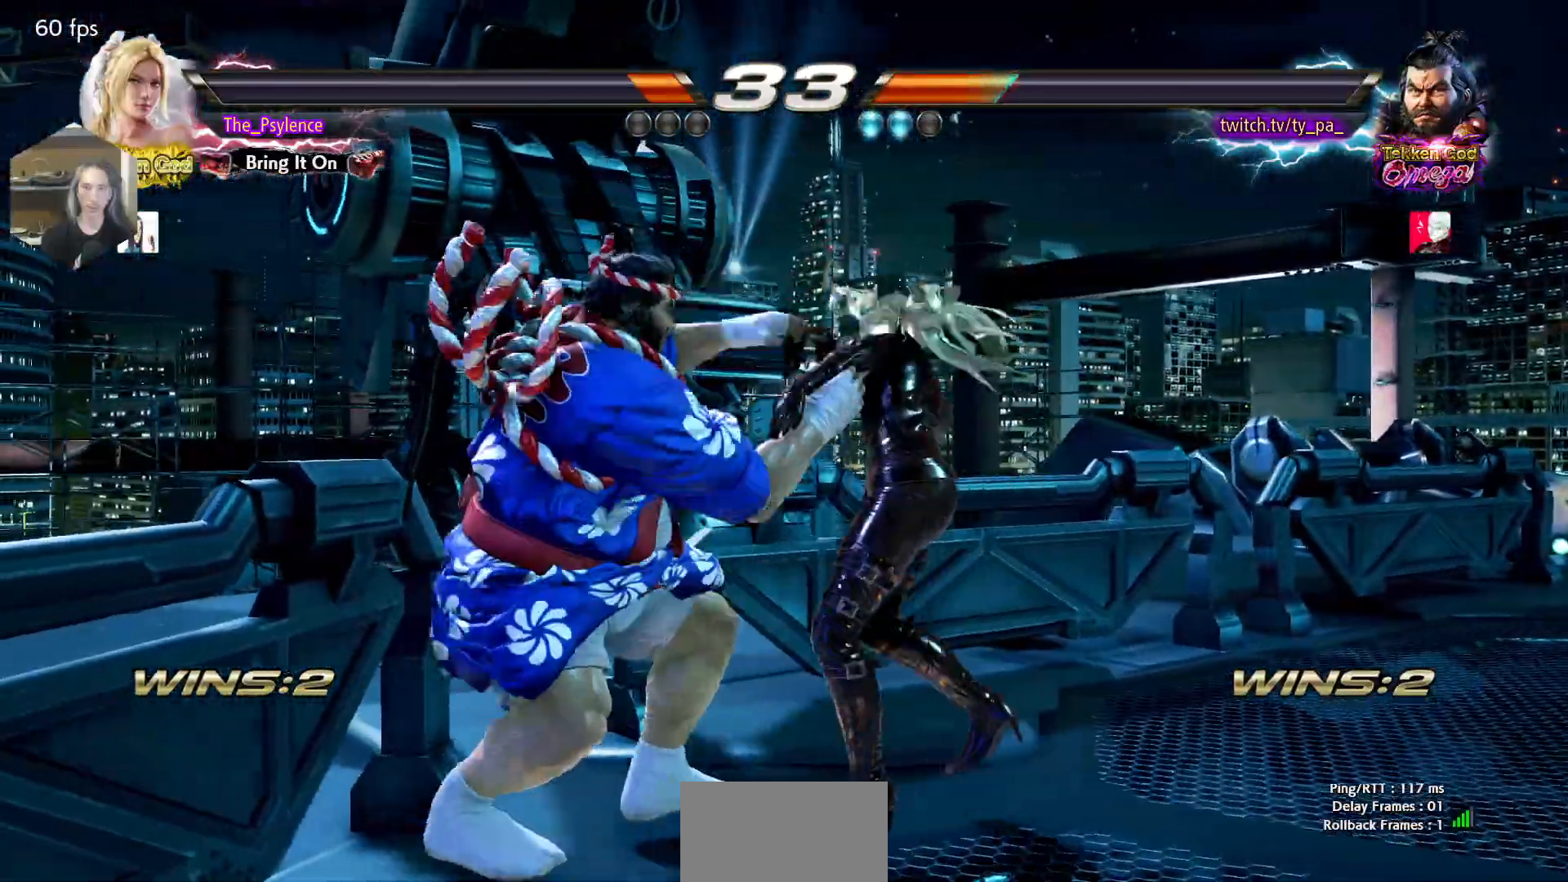
{"buttons": ["DPAD_DOWN"], "events": [[467, "DPAD_DOWN", "down"]]}
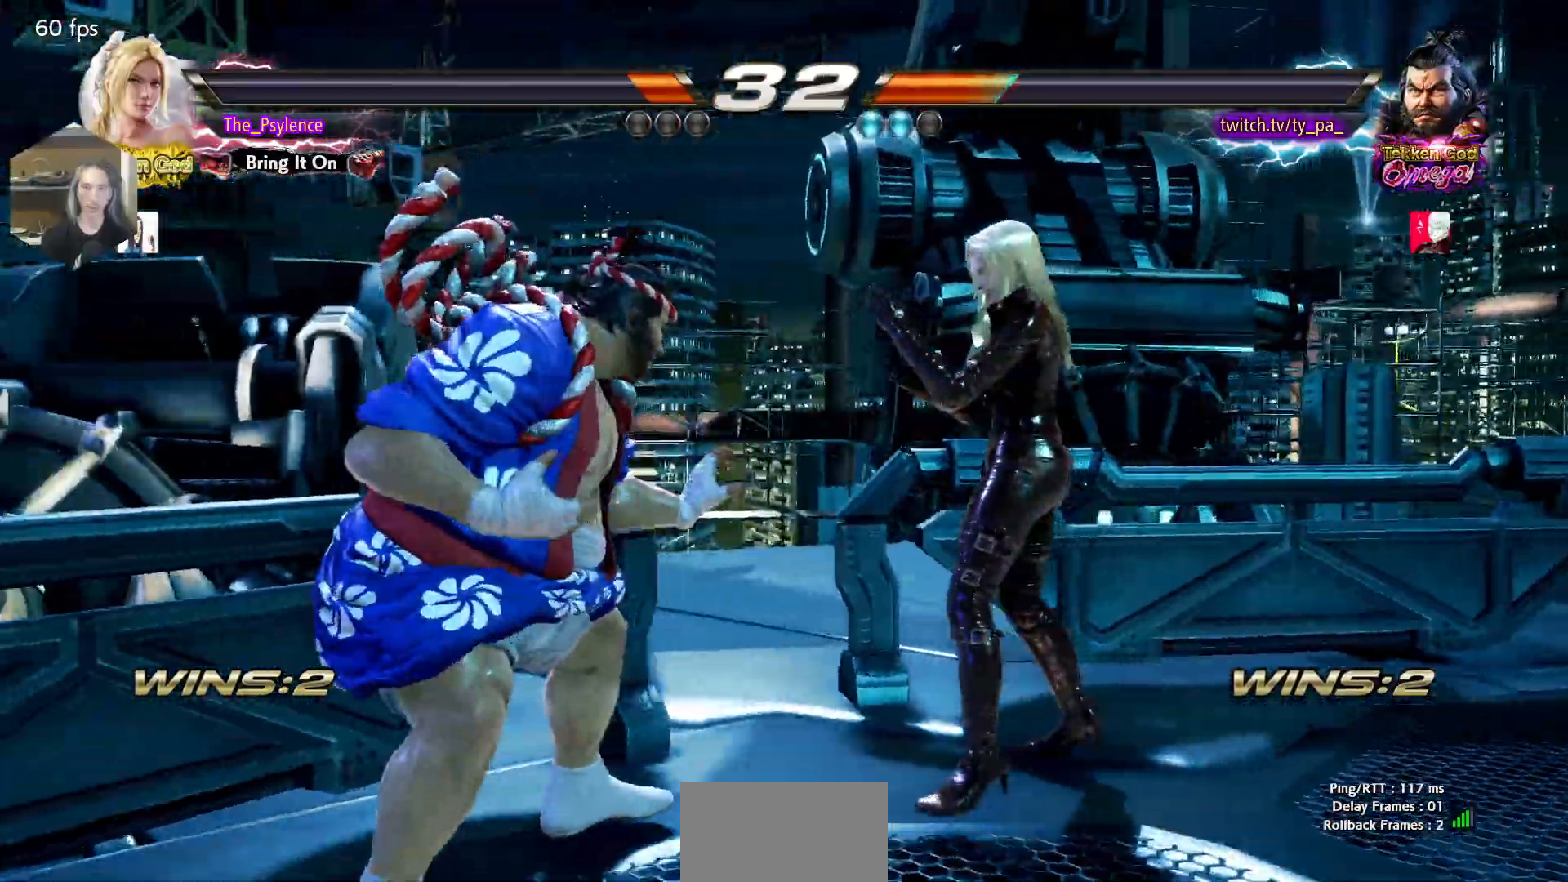
{"buttons": ["DPAD_RIGHT"], "events": [[183, "DPAD_LEFT", "down"], [233, "CIRCLE", "down"], [317, "DPAD_LEFT", "up"], [350, "CIRCLE", "up"], [350, "DPAD_DOWN", "up"], [500, "DPAD_RIGHT", "down"]]}
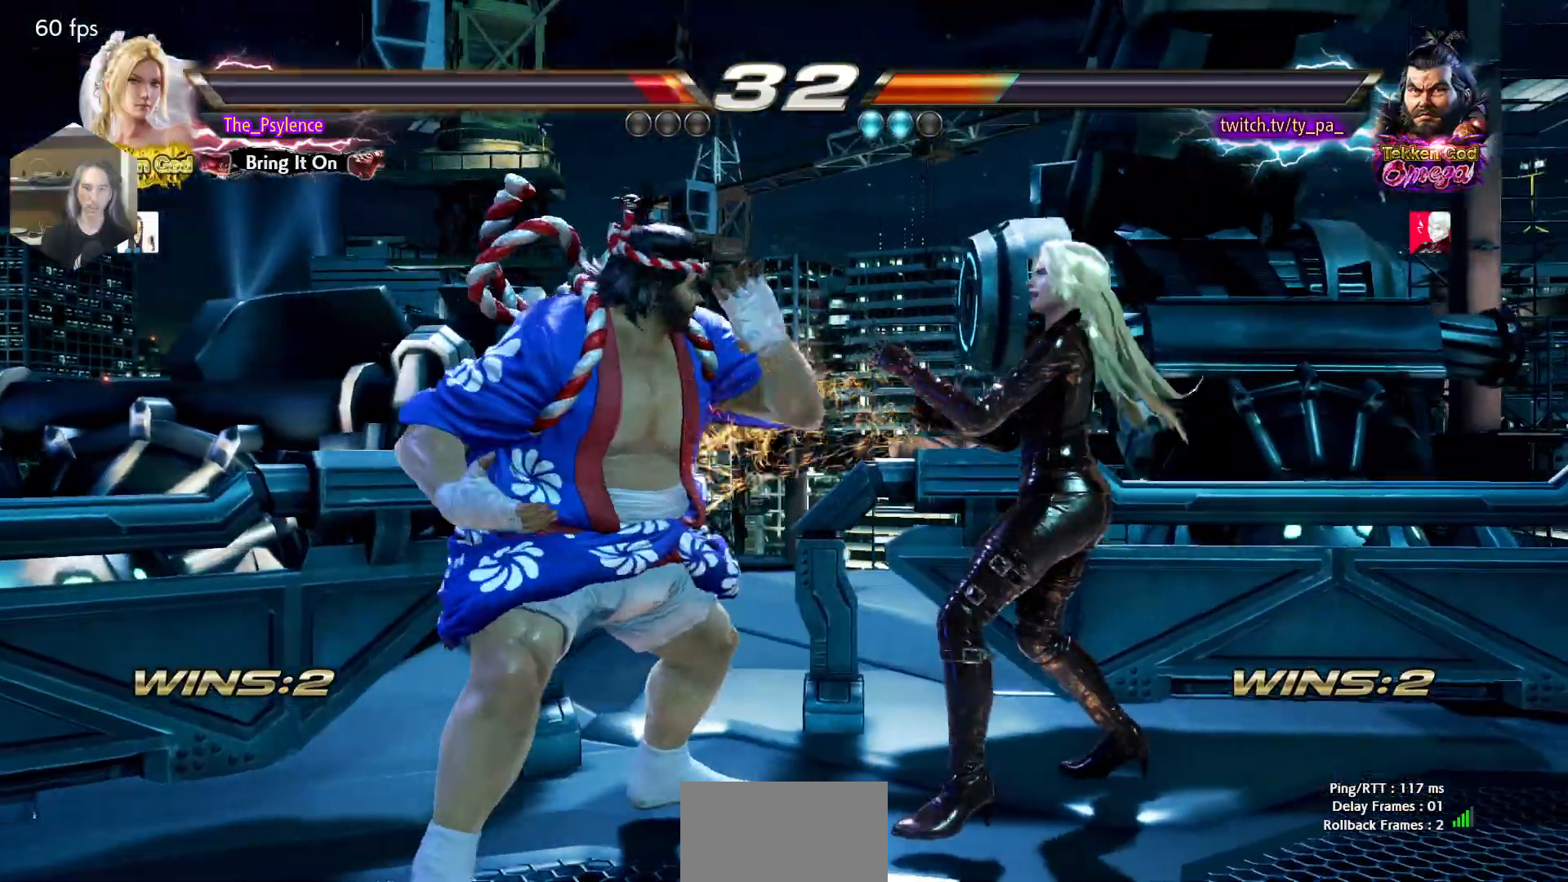
{"buttons": ["DPAD_DOWN", "DPAD_LEFT"], "events": [[250, "DPAD_RIGHT", "up"], [400, "DPAD_DOWN", "down"], [400, "DPAD_LEFT", "down"]]}
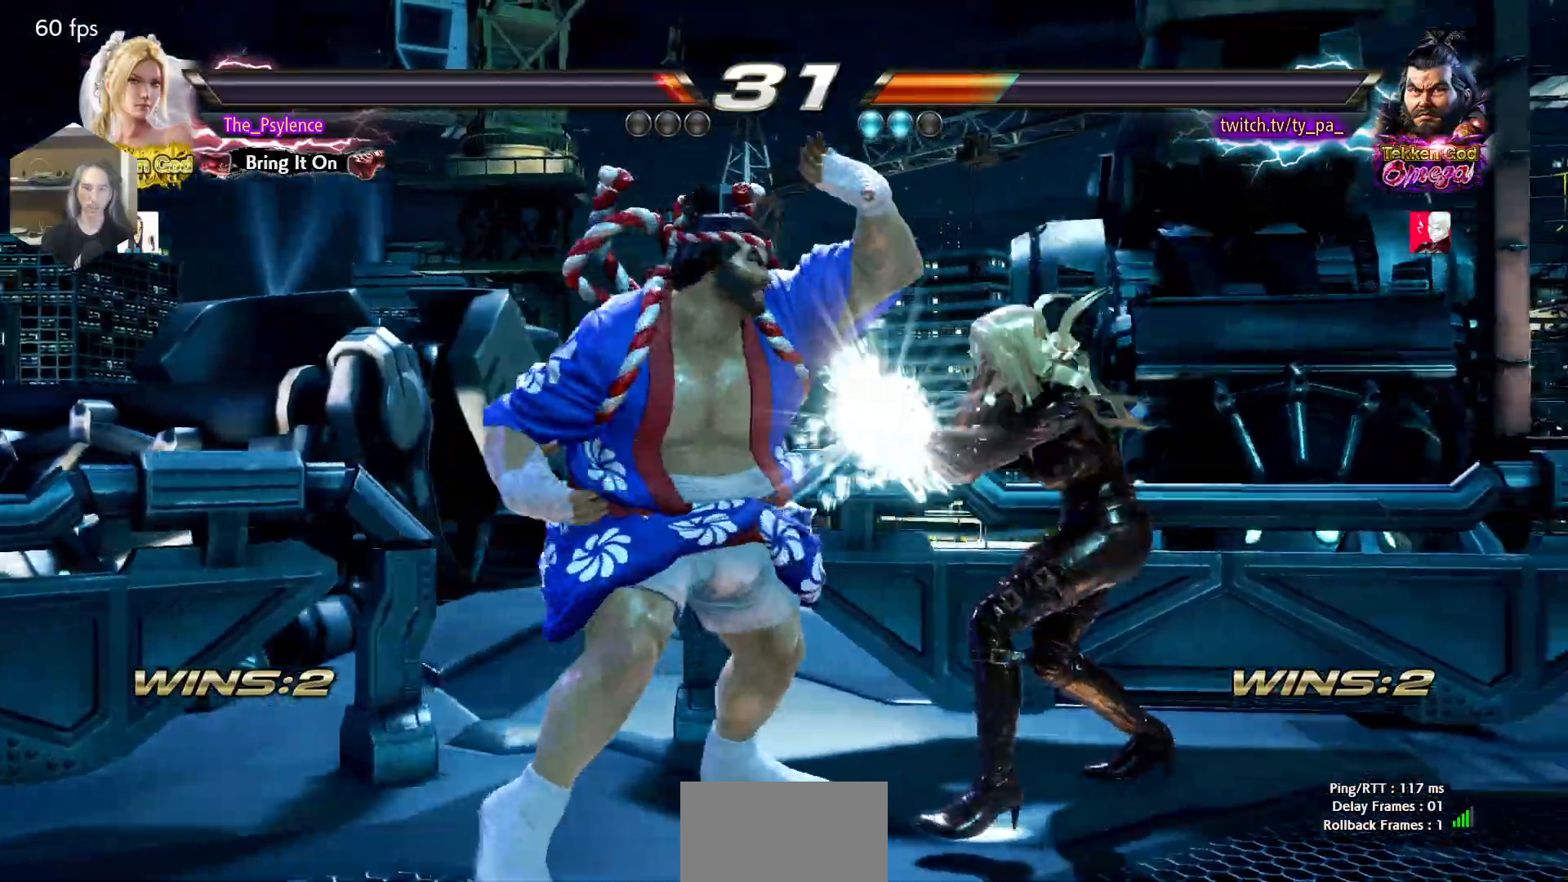
{"buttons": [], "events": [[333, "DPAD_DOWN", "up"], [333, "DPAD_LEFT", "up"], [383, "DPAD_RIGHT", "down"], [483, "DPAD_RIGHT", "up"]]}
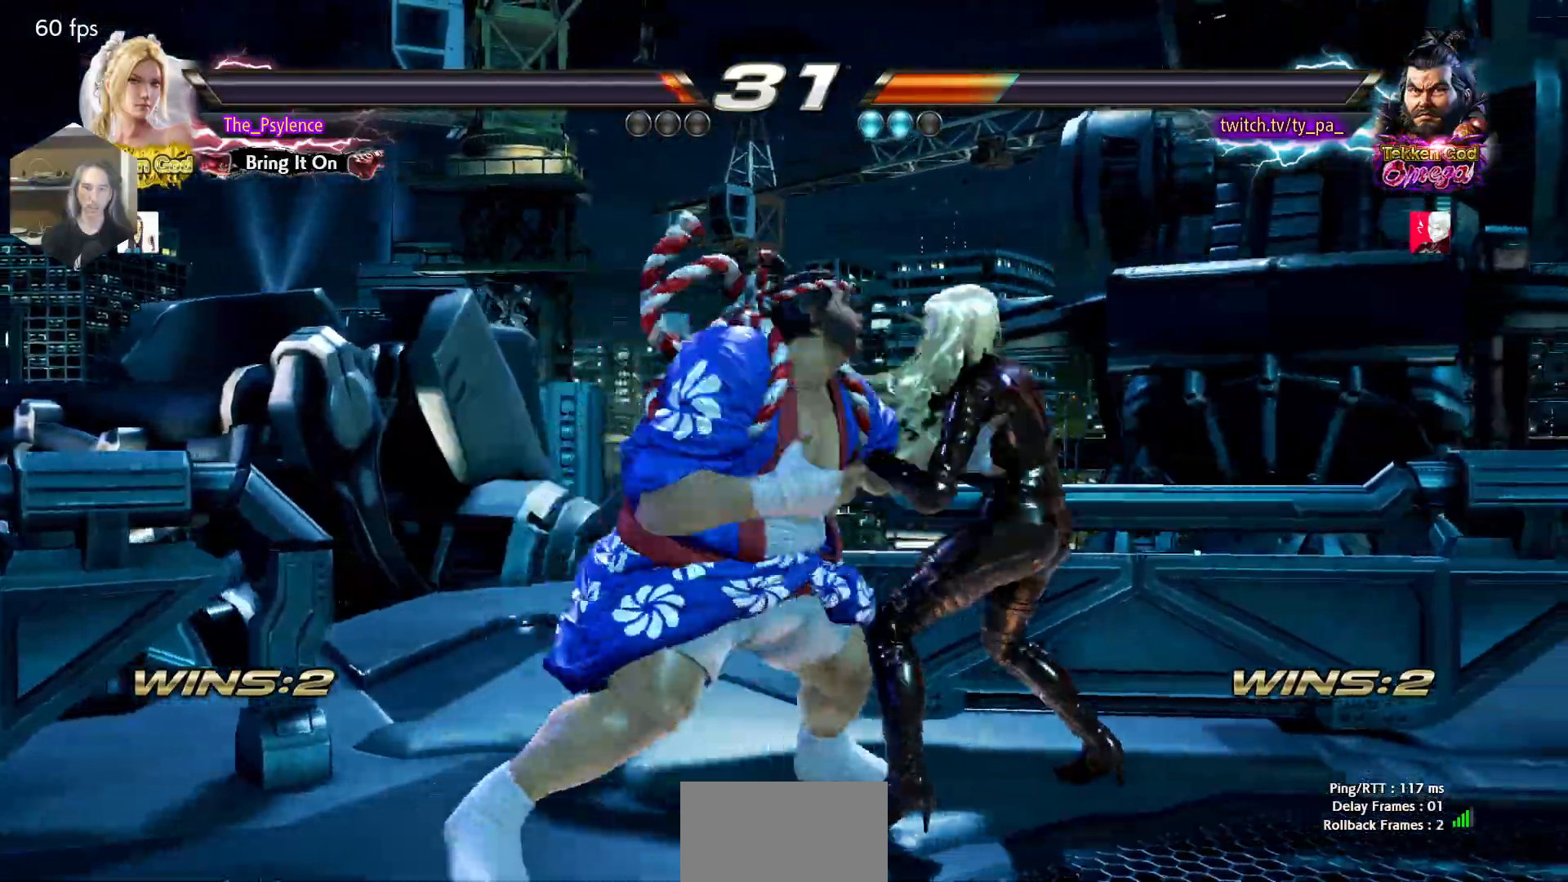
{"buttons": ["SQUARE"], "events": [[50, "DPAD_RIGHT", "down"], [233, "DPAD_RIGHT", "up"], [267, "DPAD_DOWN", "down"], [300, "CIRCLE", "down"], [367, "DPAD_DOWN", "up"], [383, "CIRCLE", "up"], [450, "SQUARE", "down"]]}
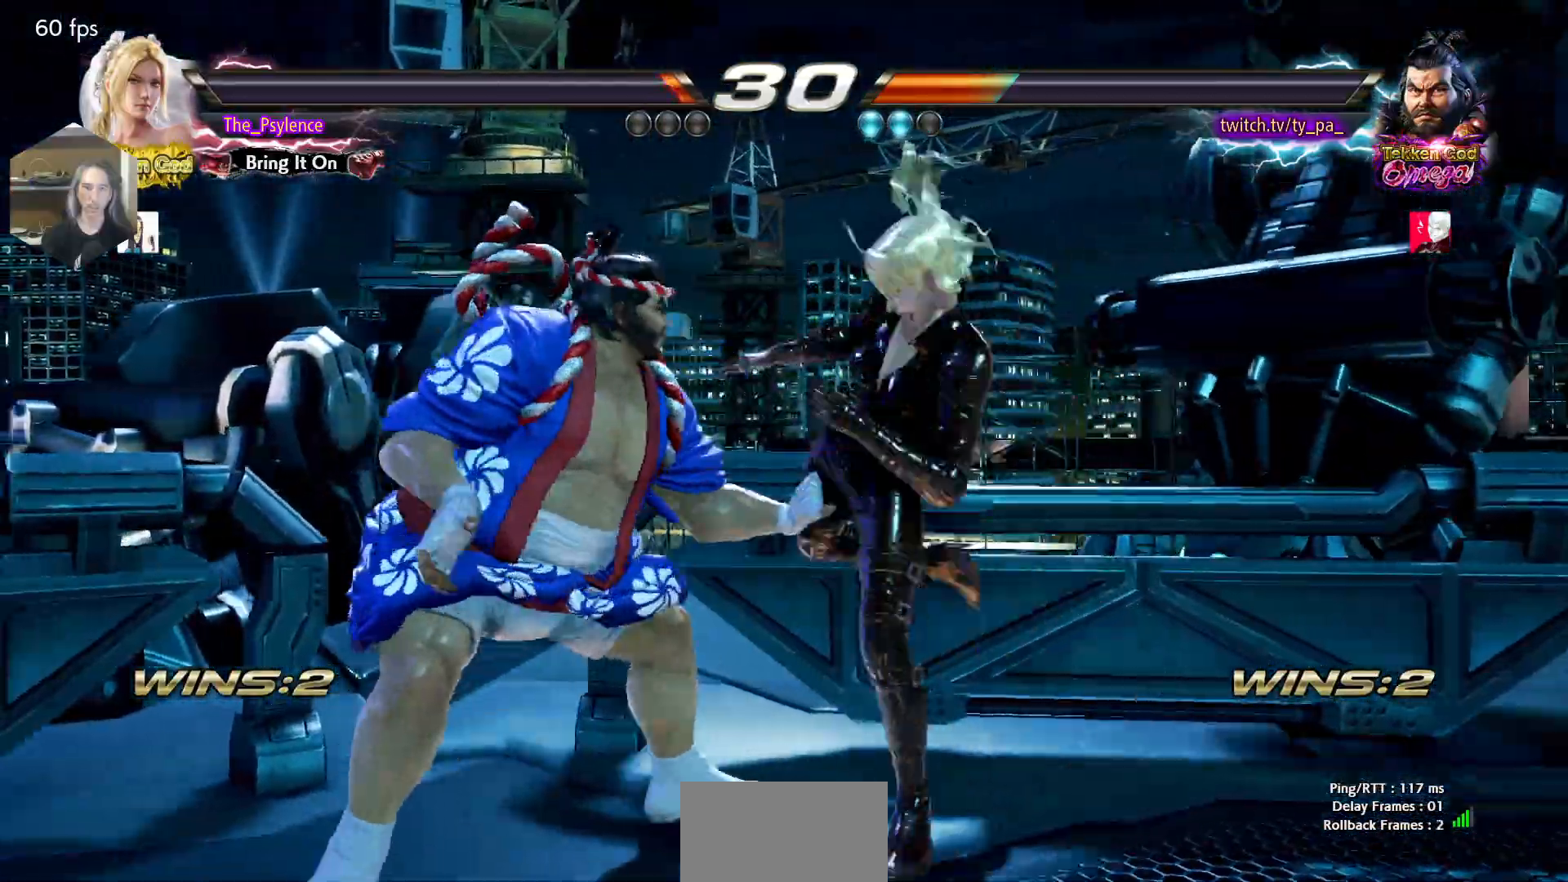
{"buttons": ["DPAD_DOWN", "DPAD_RIGHT"], "events": [[217, "DPAD_DOWN", "down"], [217, "SQUARE", "up"], [500, "DPAD_RIGHT", "down"]]}
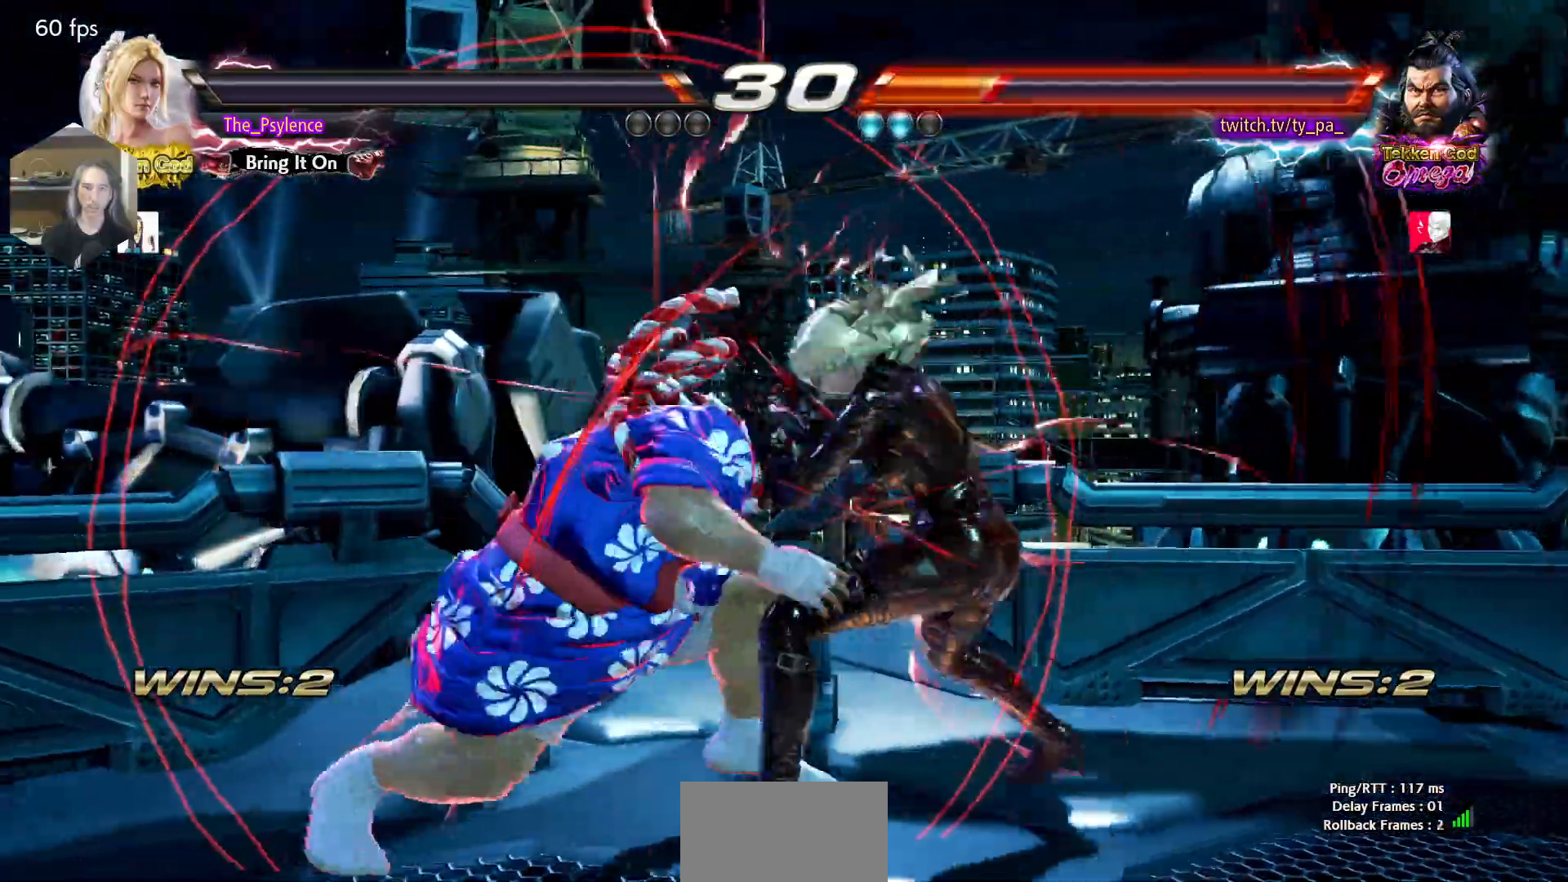
{"buttons": ["DPAD_RIGHT"], "events": [[17, "DPAD_DOWN", "up"]]}
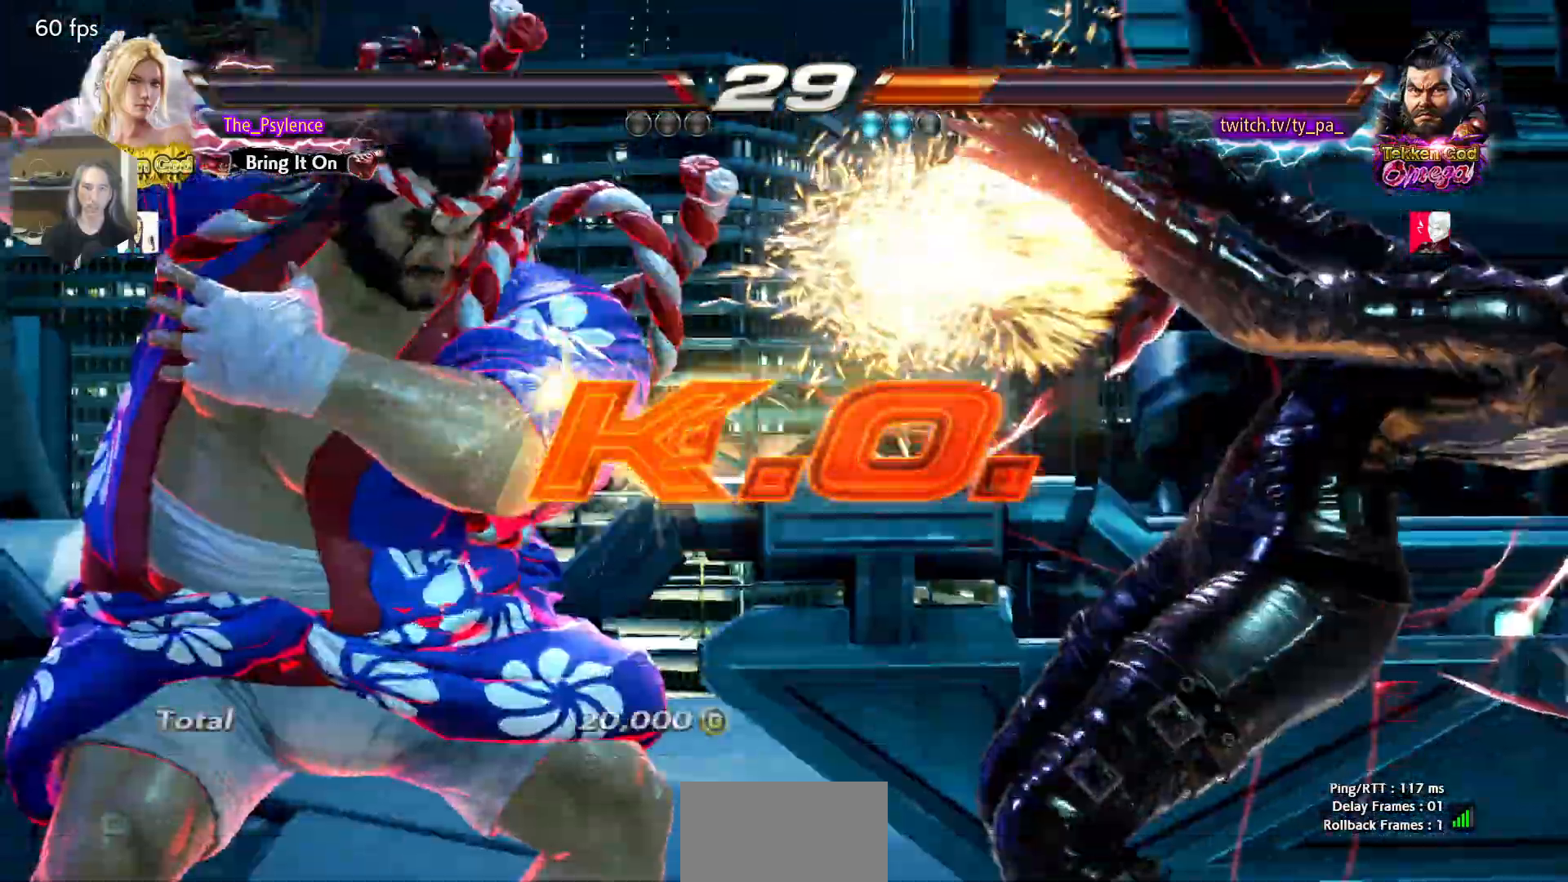
{"buttons": ["DPAD_RIGHT"], "events": []}
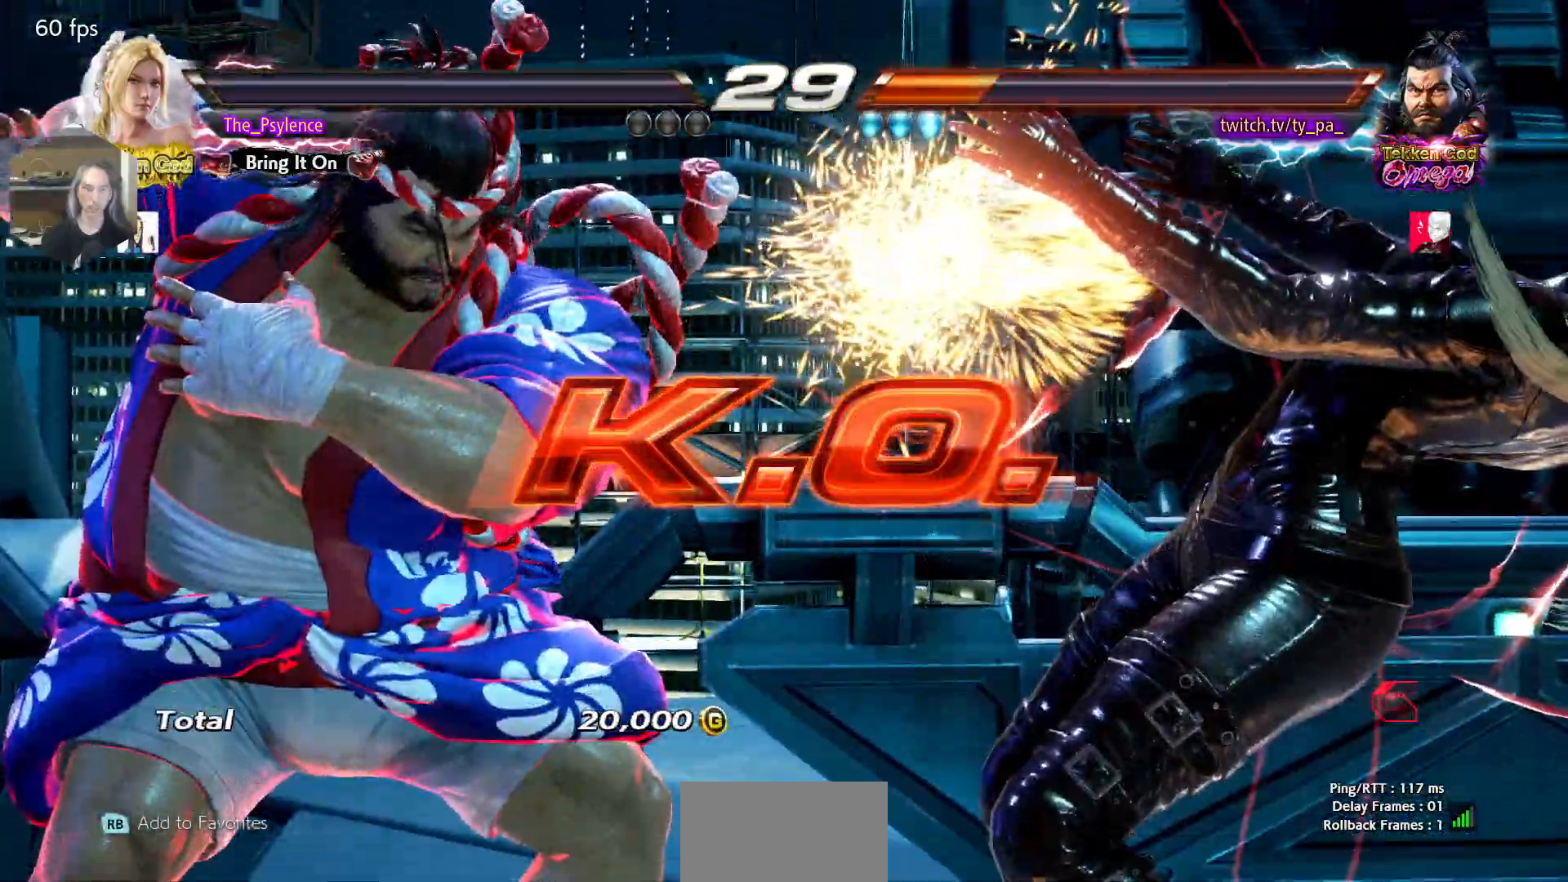
{"buttons": ["DPAD_RIGHT"], "events": []}
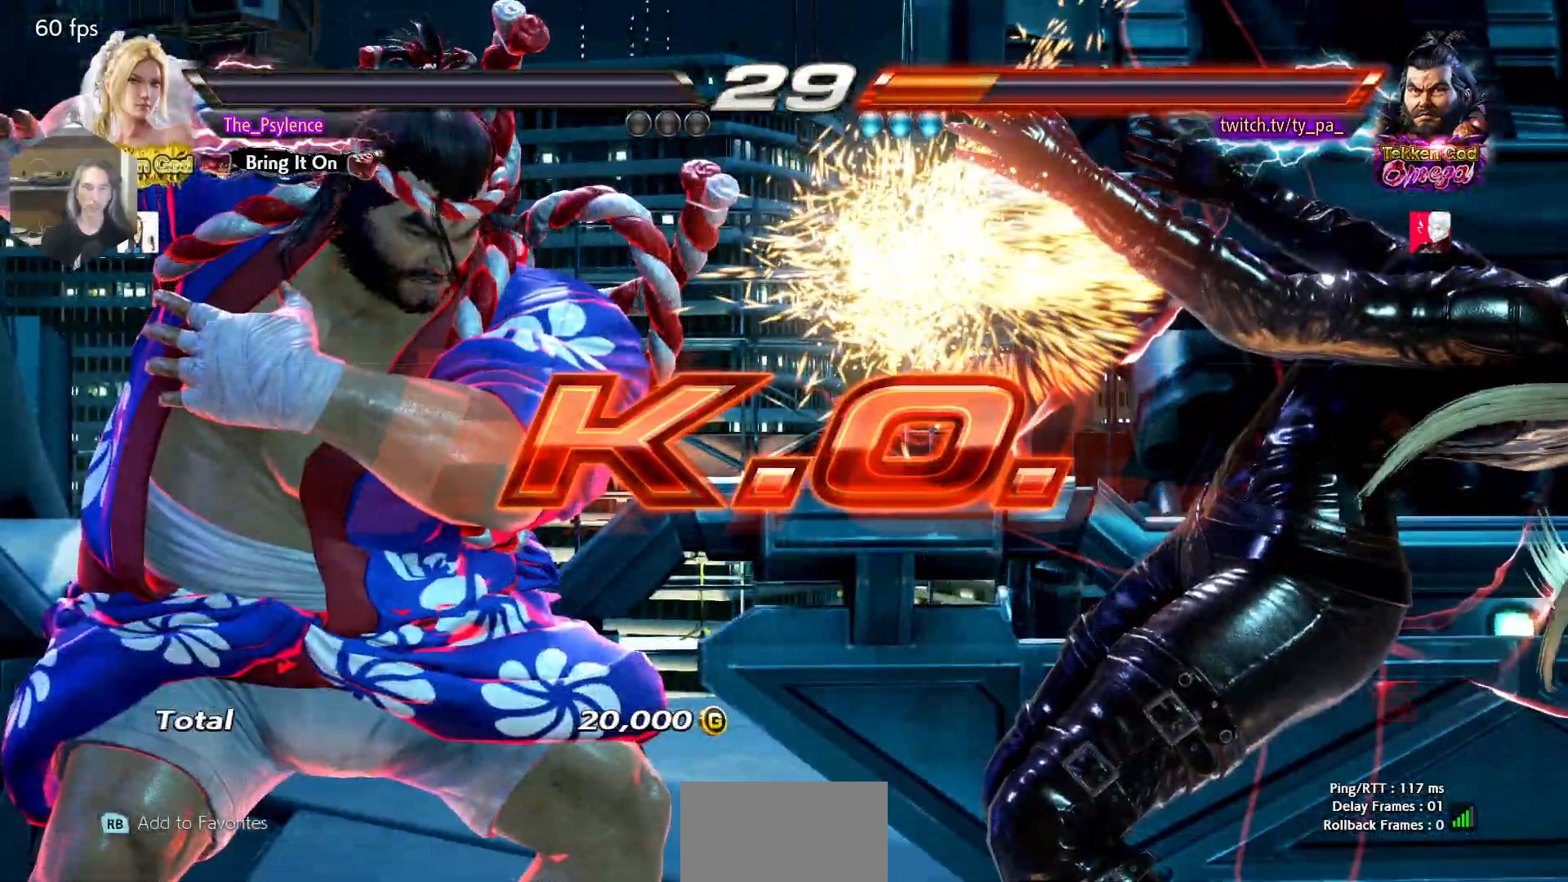
{"buttons": ["DPAD_RIGHT"], "events": []}
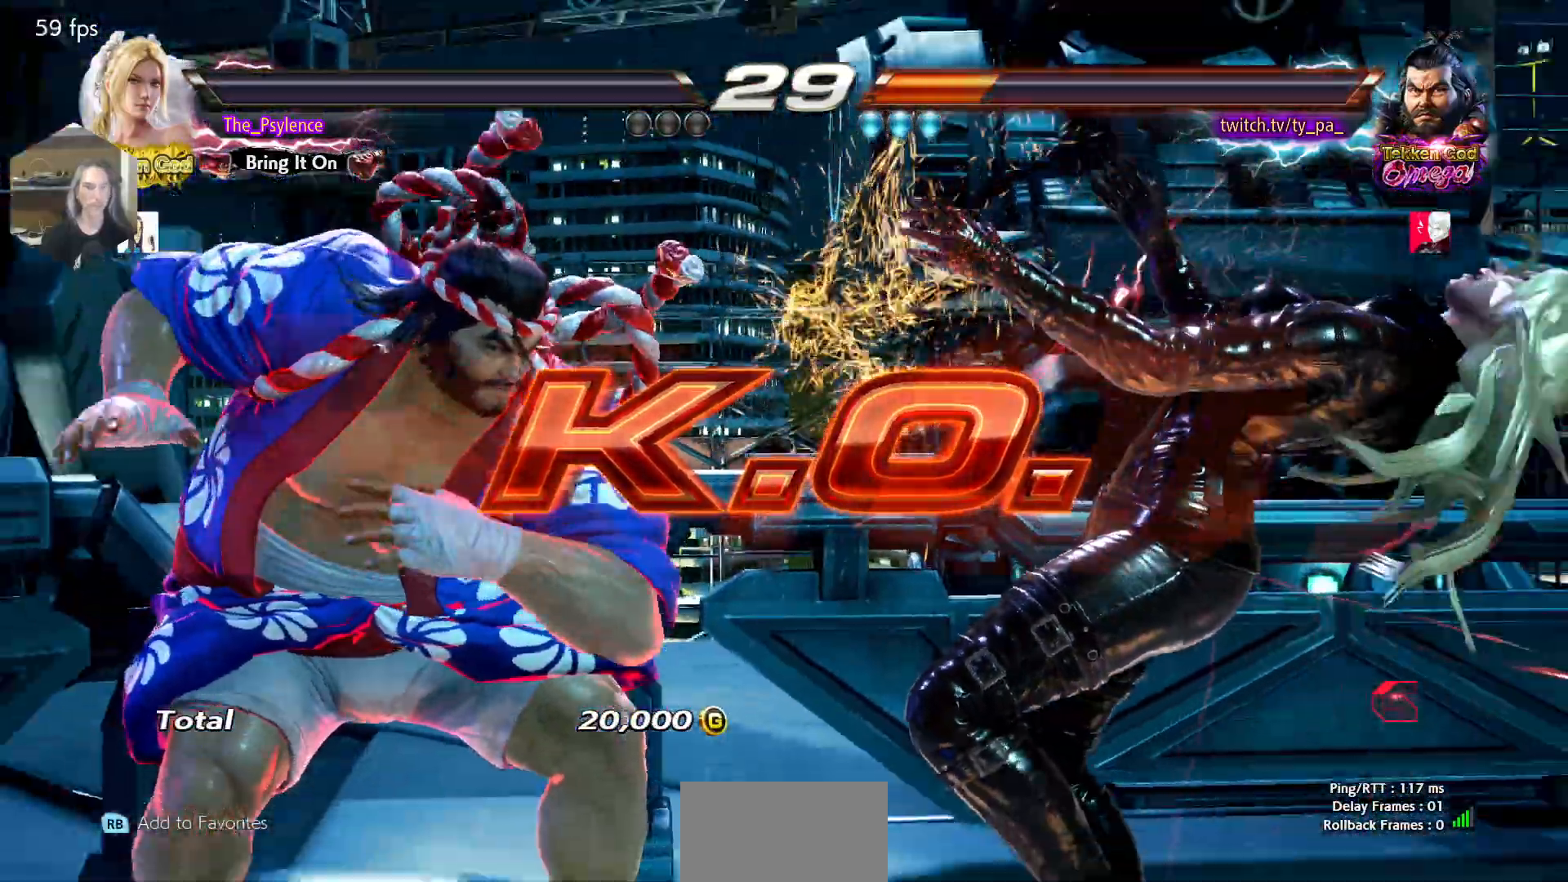
{"buttons": [], "events": [[467, "DPAD_RIGHT", "up"]]}